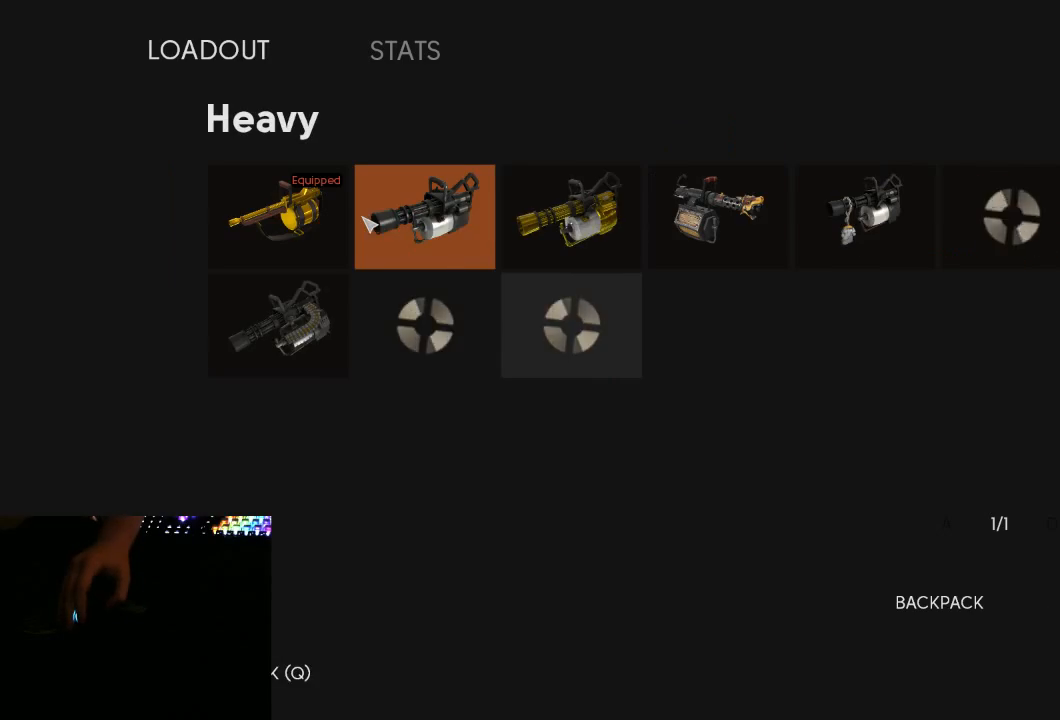
Gameplay with keyboard and mouse; each line is a JSON object with the keys and mouse buttons held at the frame after it. "events" lists presses ("down") and releases ("up") of "1", "2", "3", "4", "5", "a", "alt", "c", "ctrl", "d", "e", "f", "q", "r", "s", "shift", "space", "tab", "v", "w", "x", "z", "mouse_left", "mouse_middle", "mouse_right", "mouse_mb5", "mouse_wheel_up" and "mouse_wheel_down" between this image and that frame as [ms after this image, input, new state], when the widget could be followed in between. "mouse_left", "mouse_middle", "mouse_right", "mouse_mb5", "mouse_wheel_up", "mouse_wheel_down" = the "left", "middle", "right", "mb5", "wheel_up", "wheel_down" buttons of the "mouse" list. No other keys are recorded. Mouse movement is not recorded.
{"keys": [], "mouse": [], "events": []}
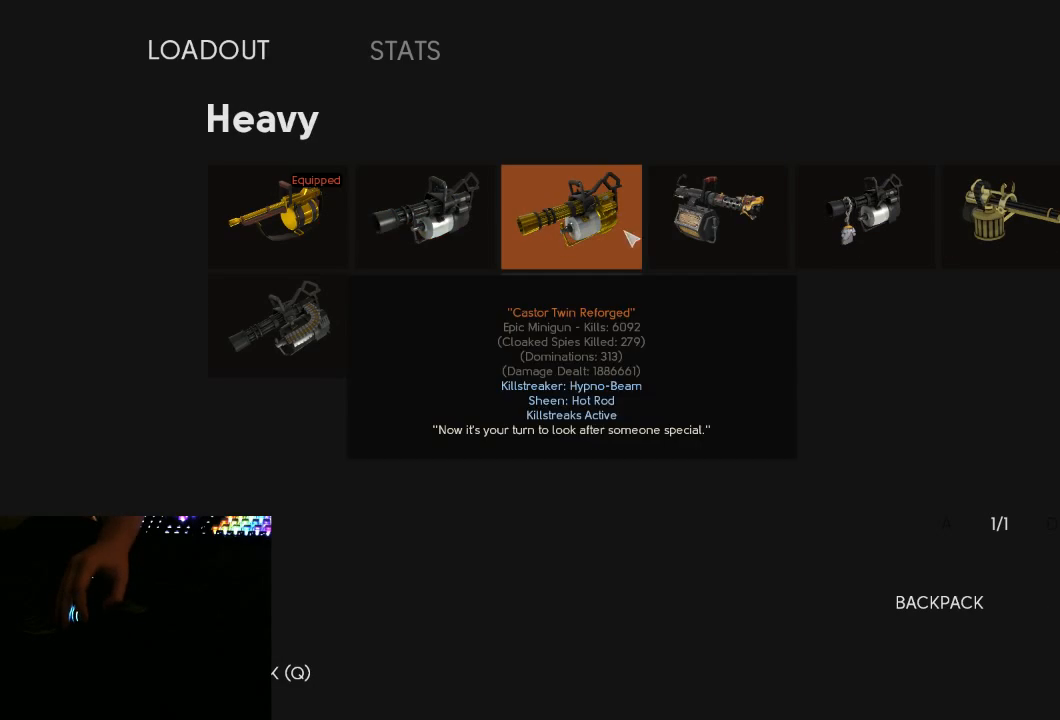
{"keys": [], "mouse": [], "events": []}
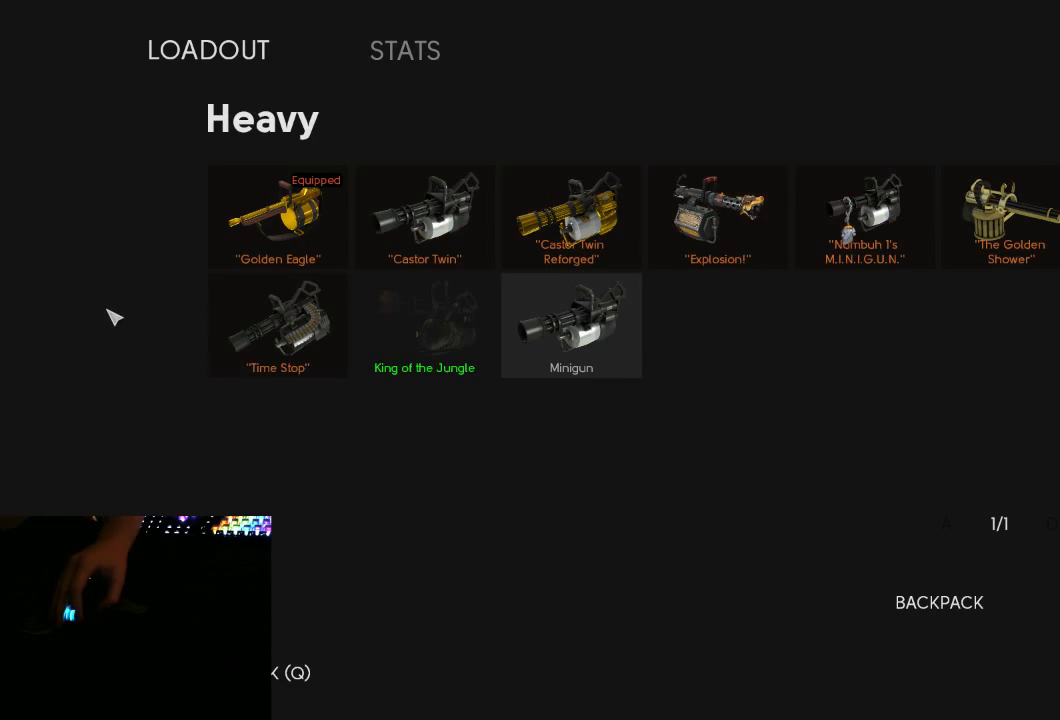
{"keys": [], "mouse": [], "events": [[350, "mouse_left", "down"], [450, "mouse_left", "up"]]}
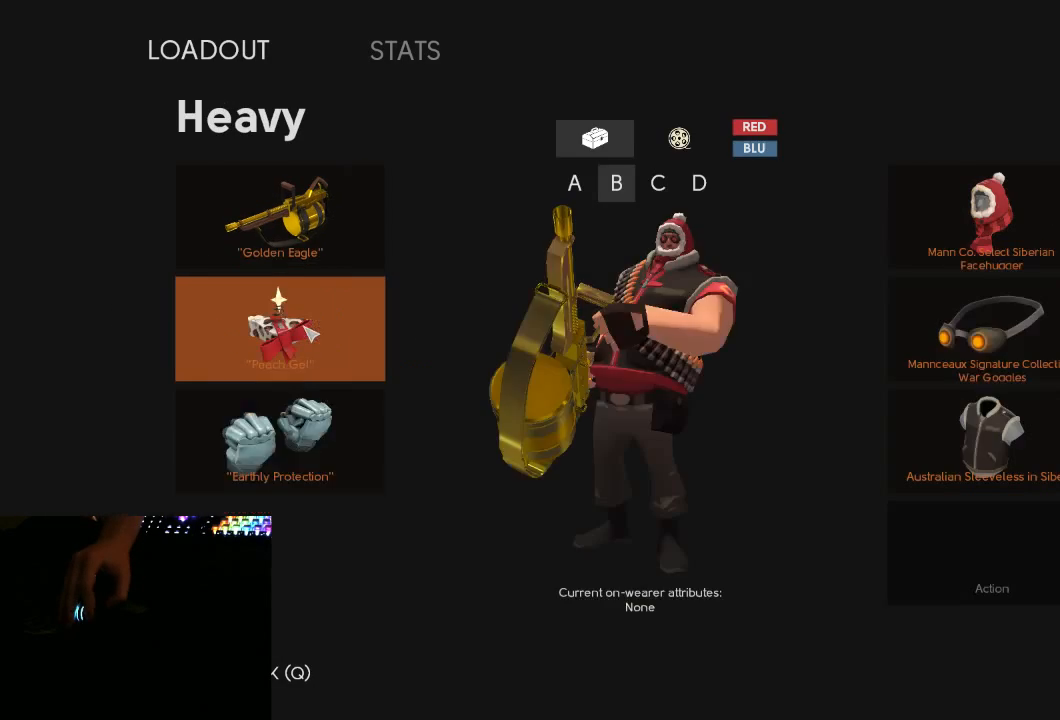
{"keys": [], "mouse": [], "events": []}
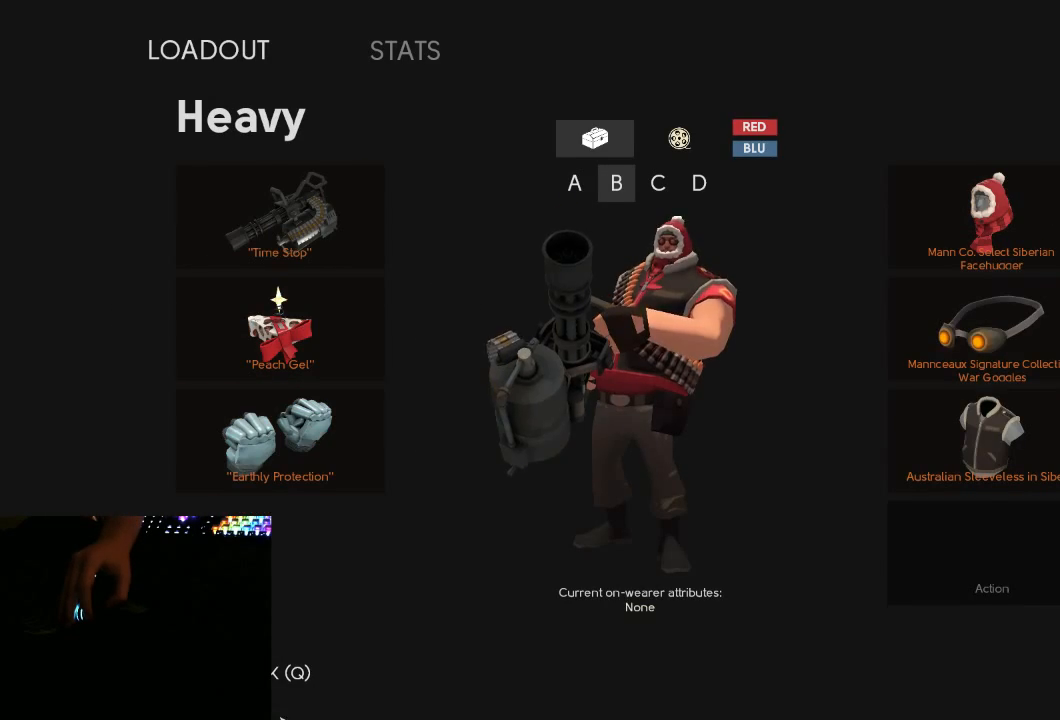
{"keys": [], "mouse": [], "events": [[417, "mouse_left", "down"], [500, "mouse_left", "up"]]}
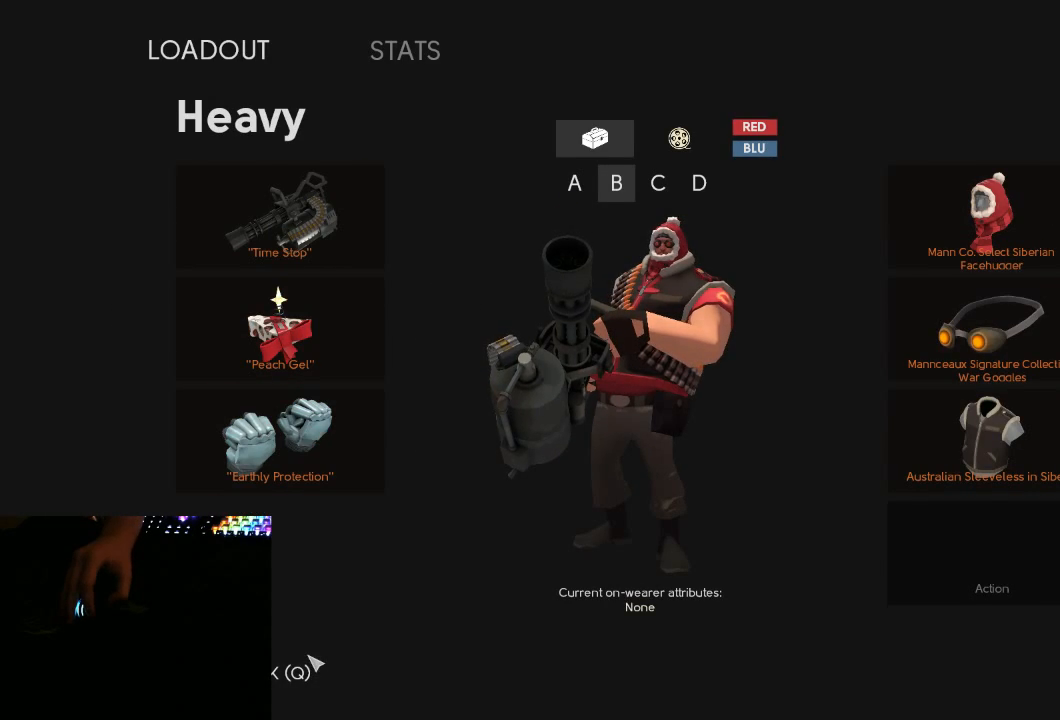
{"keys": [], "mouse": [], "events": [[133, "mouse_left", "down"], [233, "mouse_left", "up"], [350, "mouse_left", "down"], [450, "mouse_left", "up"]]}
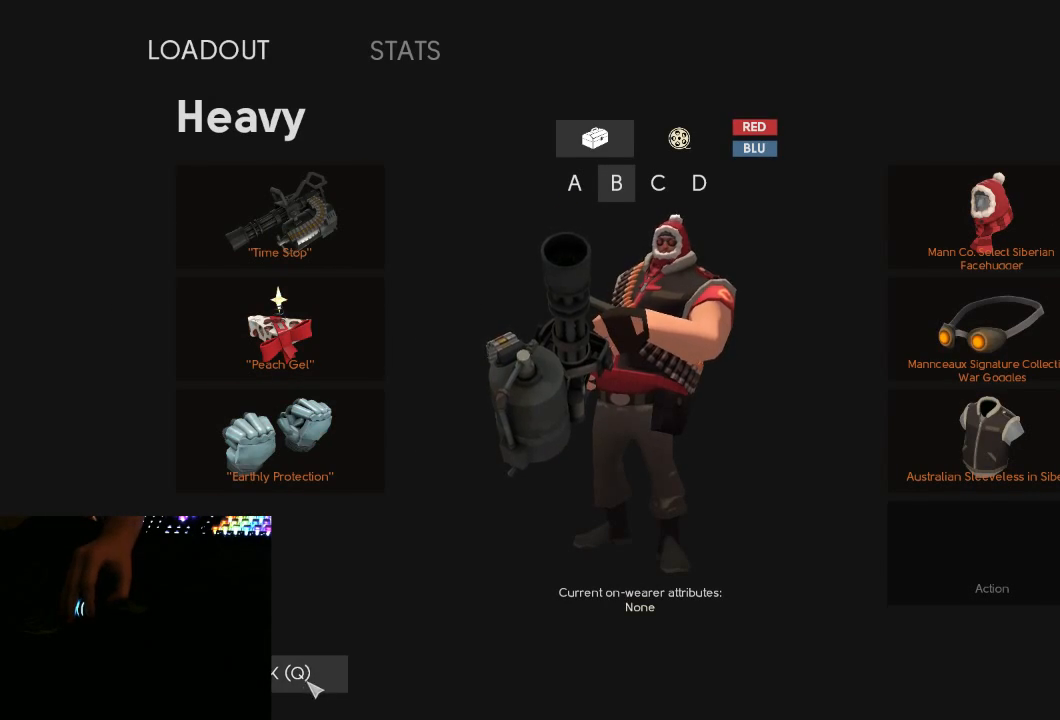
{"keys": [], "mouse": [], "events": [[83, "mouse_left", "down"], [183, "mouse_left", "up"], [300, "mouse_left", "down"], [367, "mouse_left", "up"]]}
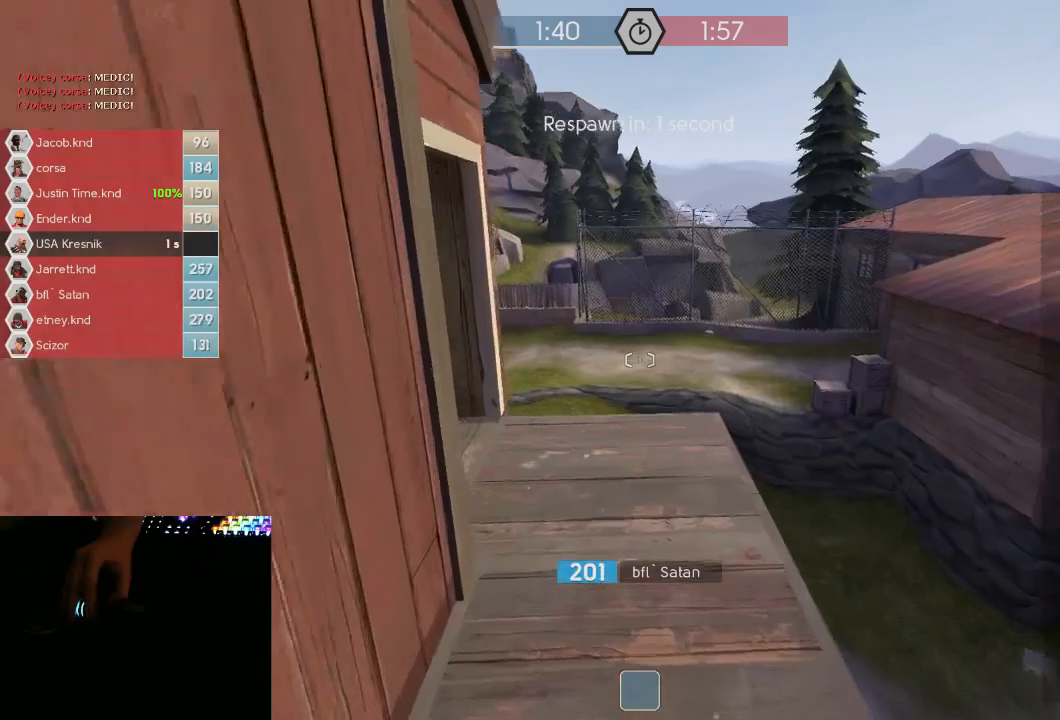
{"keys": ["w"], "mouse": [], "events": [[283, "w", "down"]]}
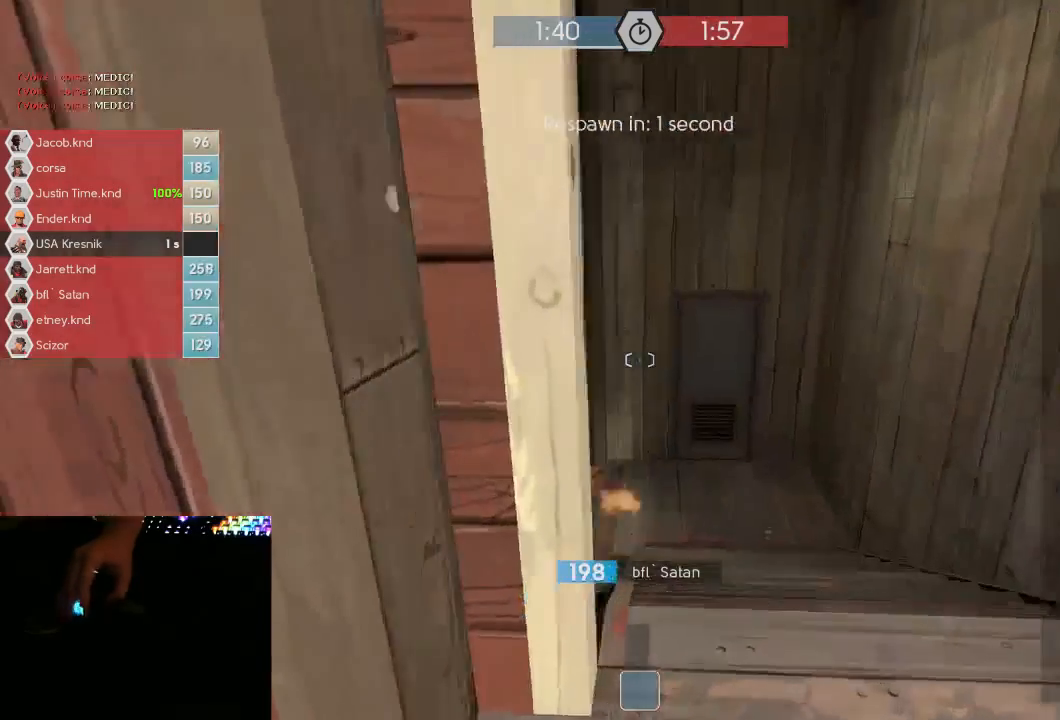
{"keys": ["w"], "mouse": [], "events": []}
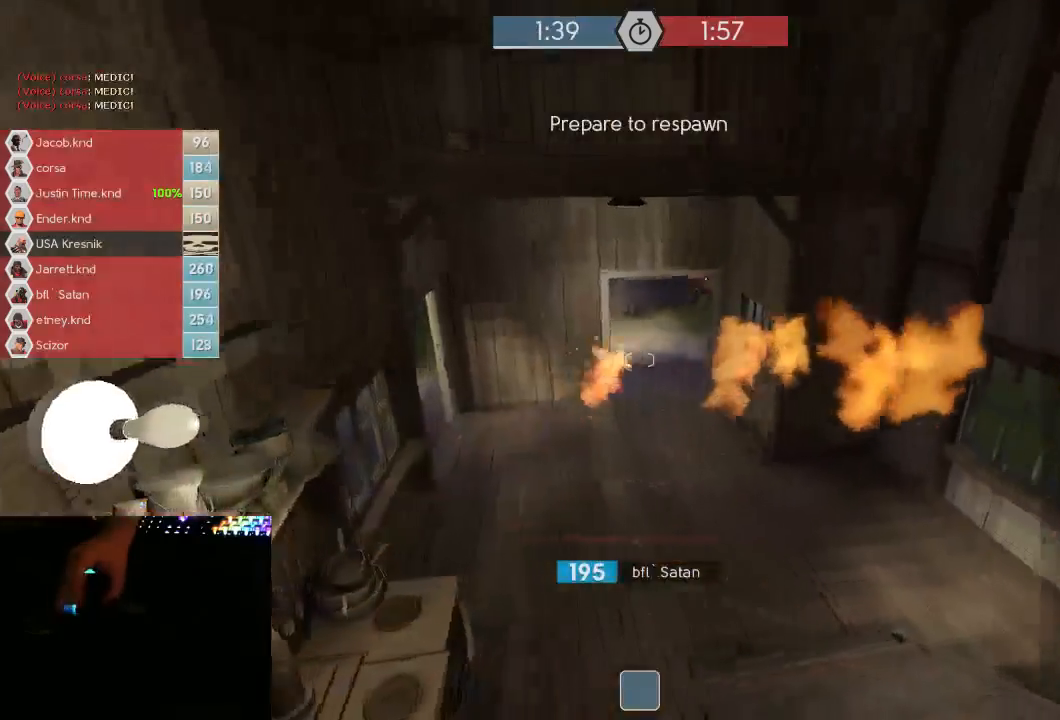
{"keys": ["1", "w"], "mouse": [], "events": [[100, "3", "down"], [200, "1", "down"], [283, "1", "up"], [350, "1", "down"], [350, "3", "up"], [417, "1", "up"], [417, "3", "down"], [483, "1", "down"], [483, "3", "up"]]}
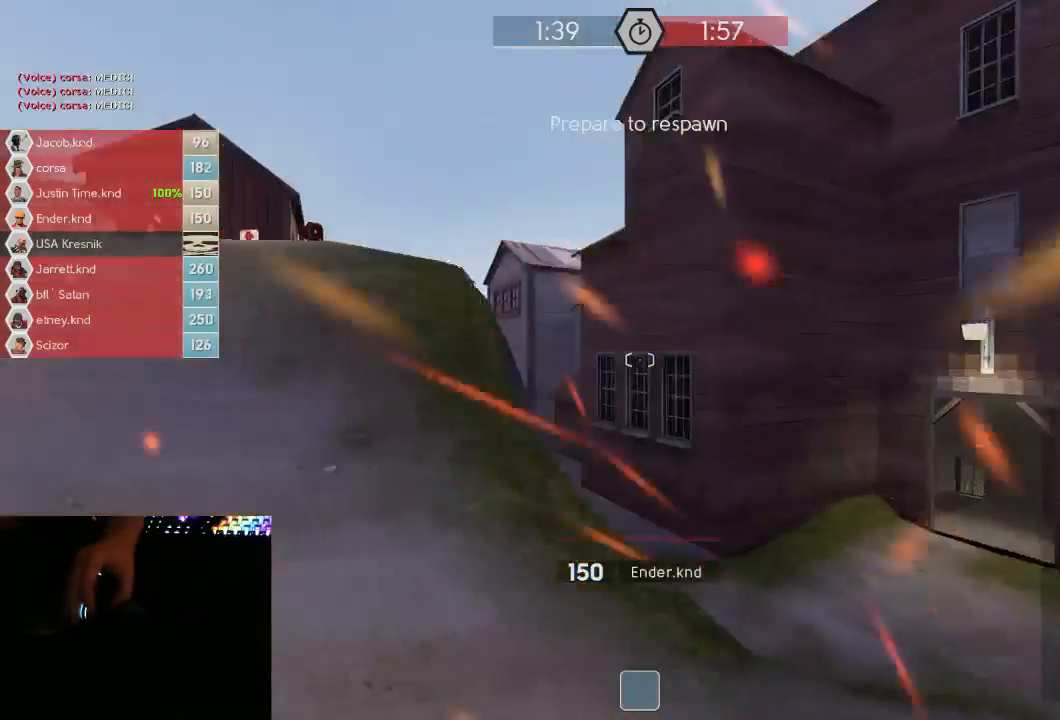
{"keys": ["1", "3", "w"], "mouse": [], "events": [[100, "1", "up"], [100, "3", "down"], [133, "1", "down"], [167, "3", "up"], [200, "1", "up"], [200, "3", "down"], [267, "1", "down"], [267, "3", "up"], [350, "3", "down"], [383, "1", "up"], [417, "1", "down"], [417, "3", "up"], [483, "3", "down"]]}
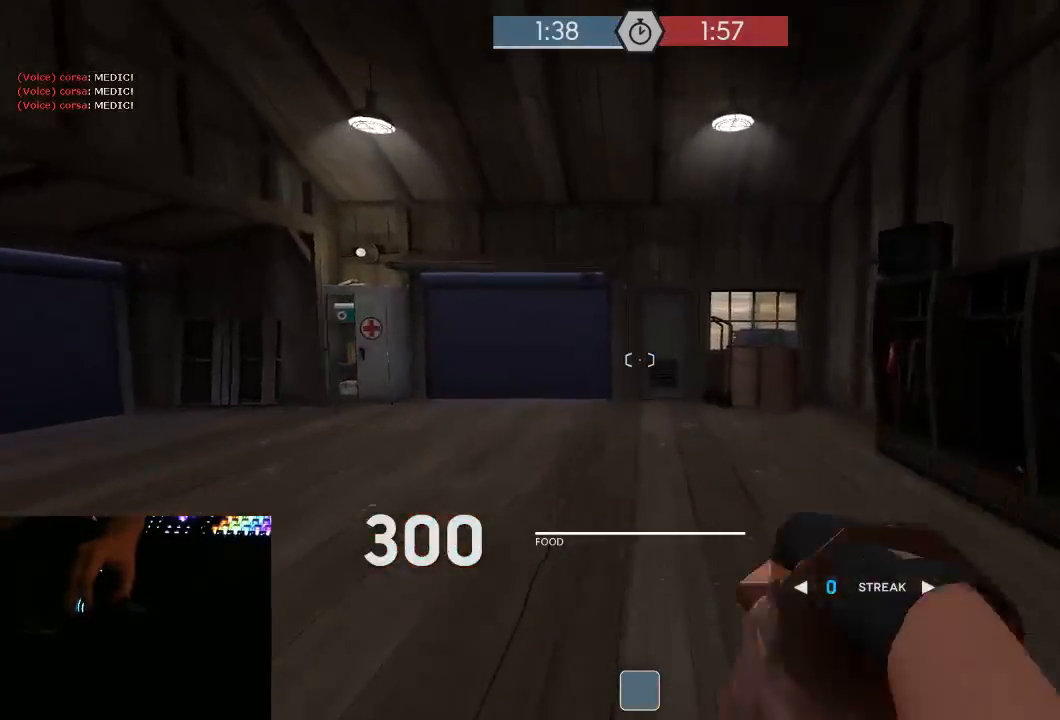
{"keys": ["w"], "mouse": [], "events": [[17, "1", "up"], [83, "3", "up"], [133, "1", "down"], [133, "3", "down"], [167, "3", "up"], [233, "1", "up"]]}
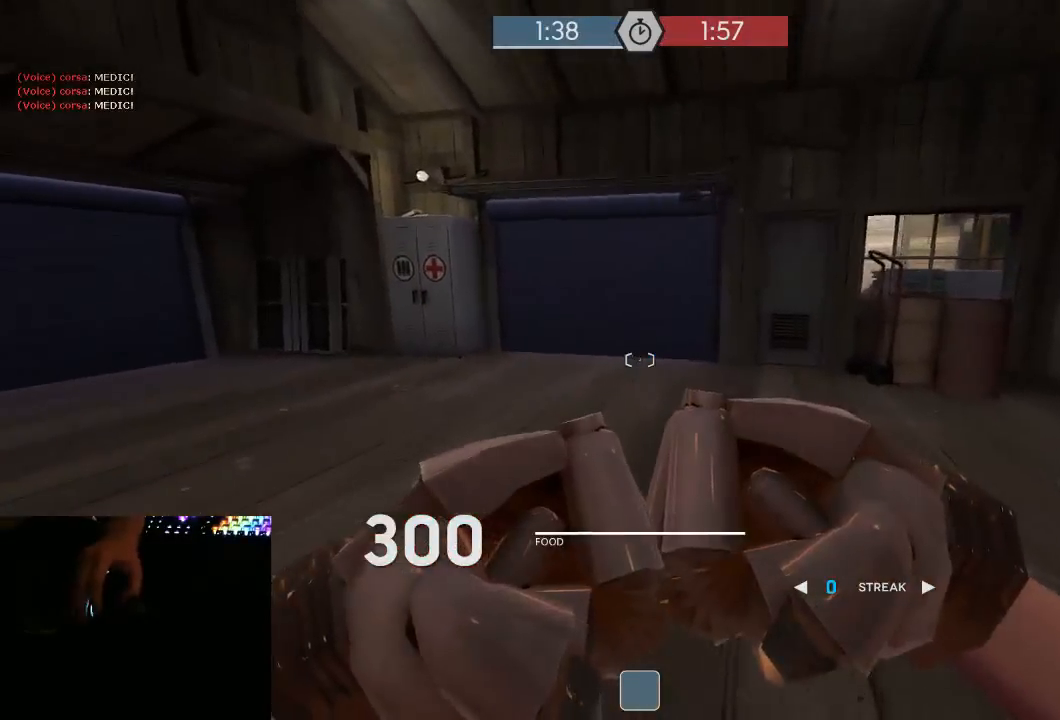
{"keys": ["w"], "mouse": [], "events": [[200, "mouse_wheel_down", "down"], [267, "mouse_right", "down"], [333, "1", "down"], [333, "mouse_wheel_down", "up"], [367, "mouse_right", "up"], [400, "1", "up"]]}
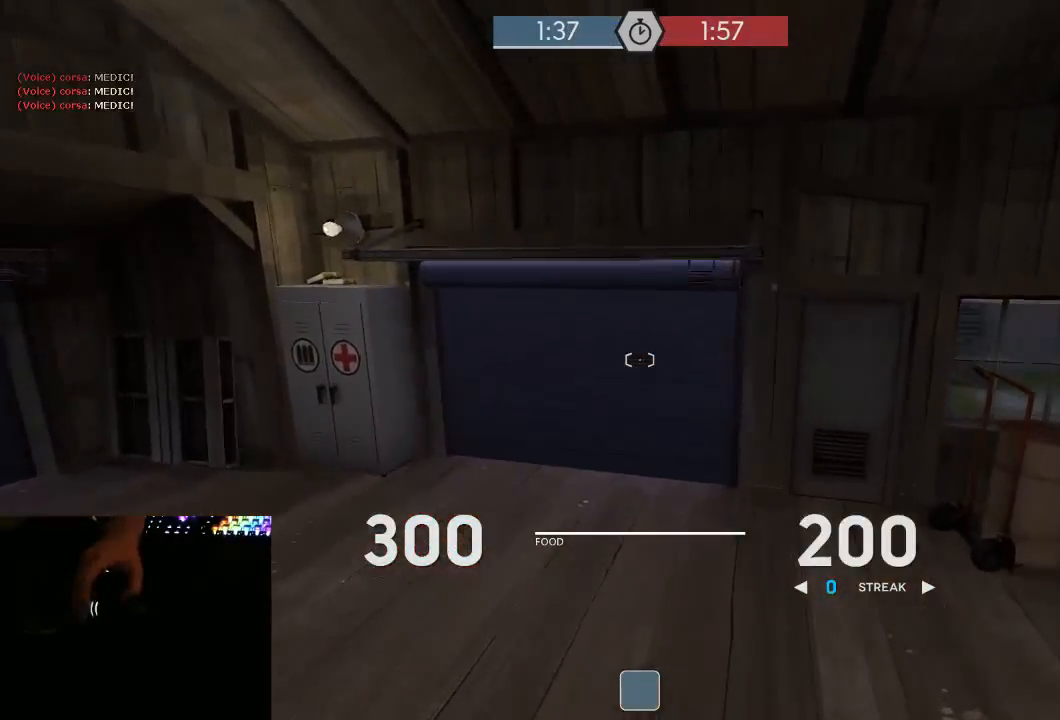
{"keys": ["w"], "mouse": [], "events": []}
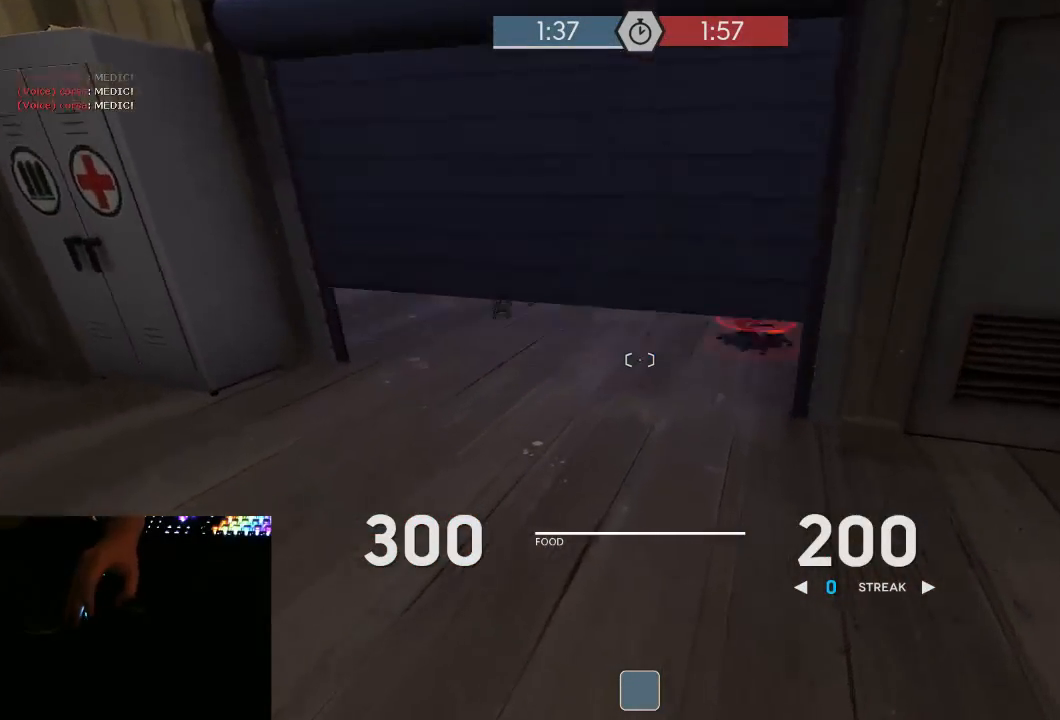
{"keys": ["w"], "mouse": [], "events": []}
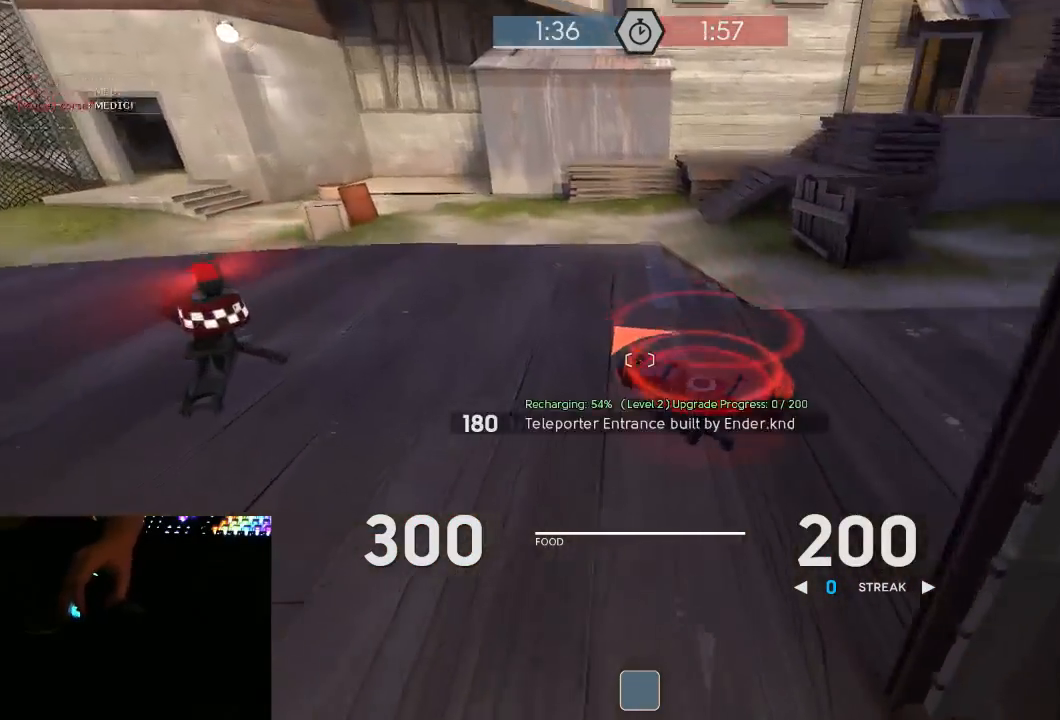
{"keys": ["s"], "mouse": ["mb5"], "events": [[267, "d", "down"], [333, "d", "up"], [333, "w", "up"], [450, "mouse_mb5", "down"], [450, "s", "down"]]}
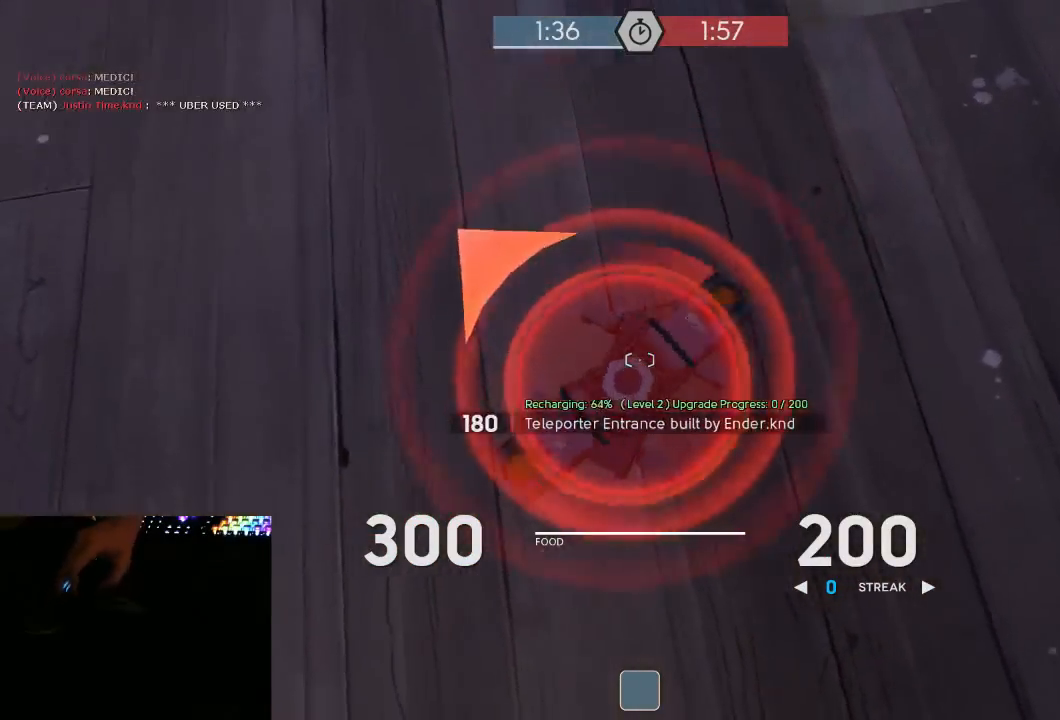
{"keys": ["tab"], "mouse": ["mb5"], "events": [[17, "s", "up"], [233, "tab", "down"]]}
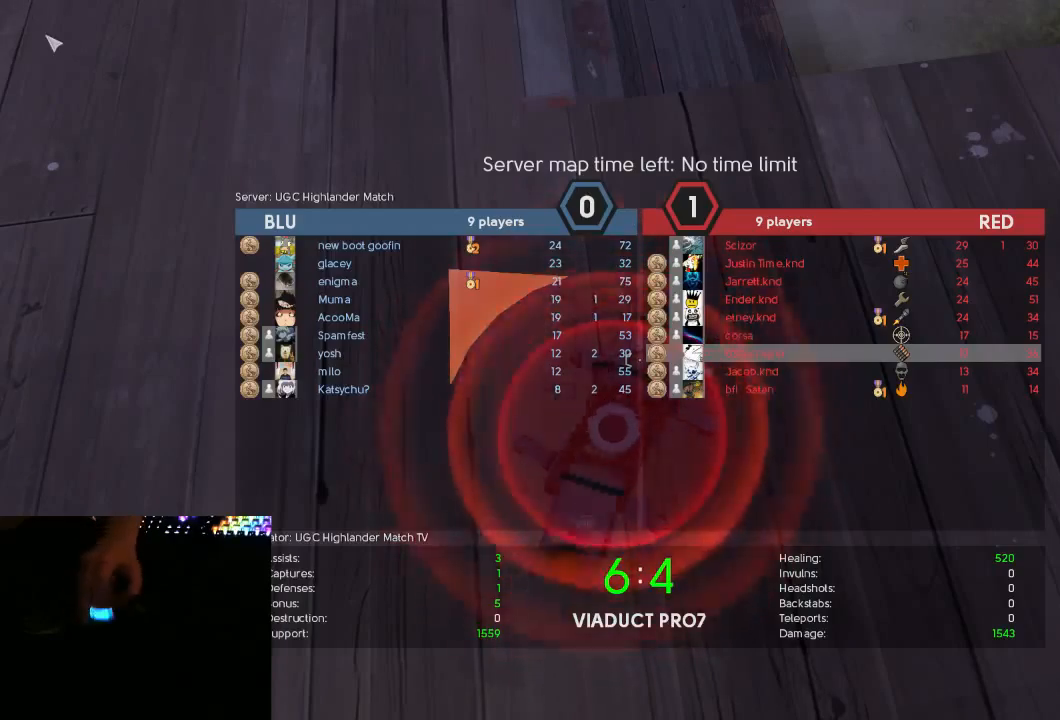
{"keys": [], "mouse": ["mb5"], "events": [[150, "tab", "up"]]}
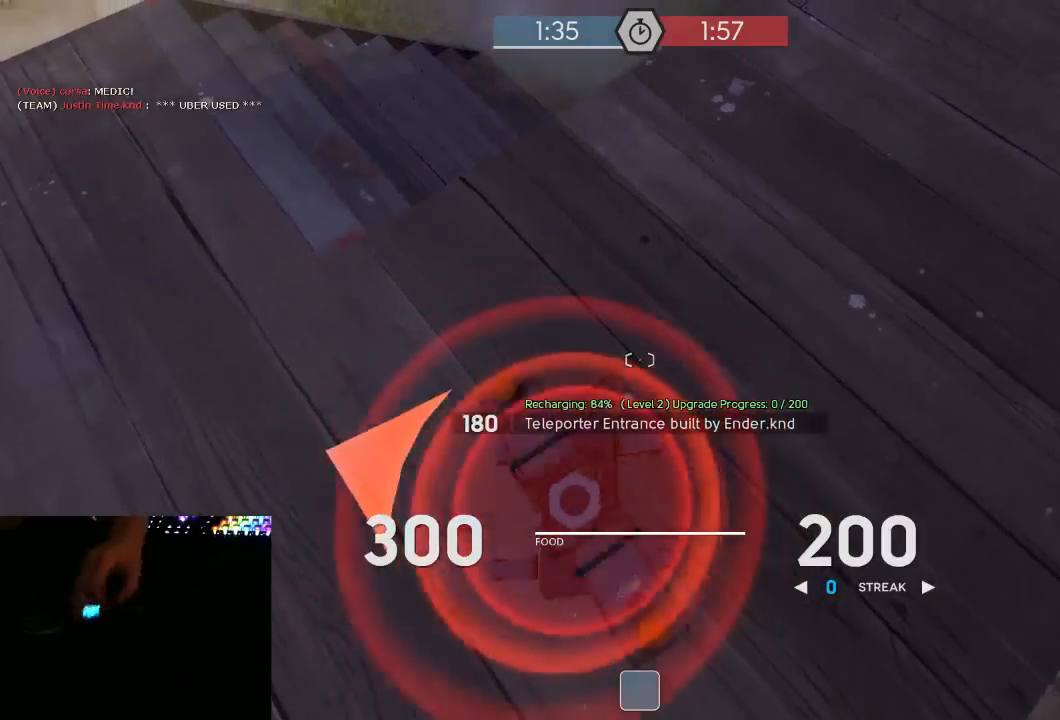
{"keys": [], "mouse": ["mb5"], "events": []}
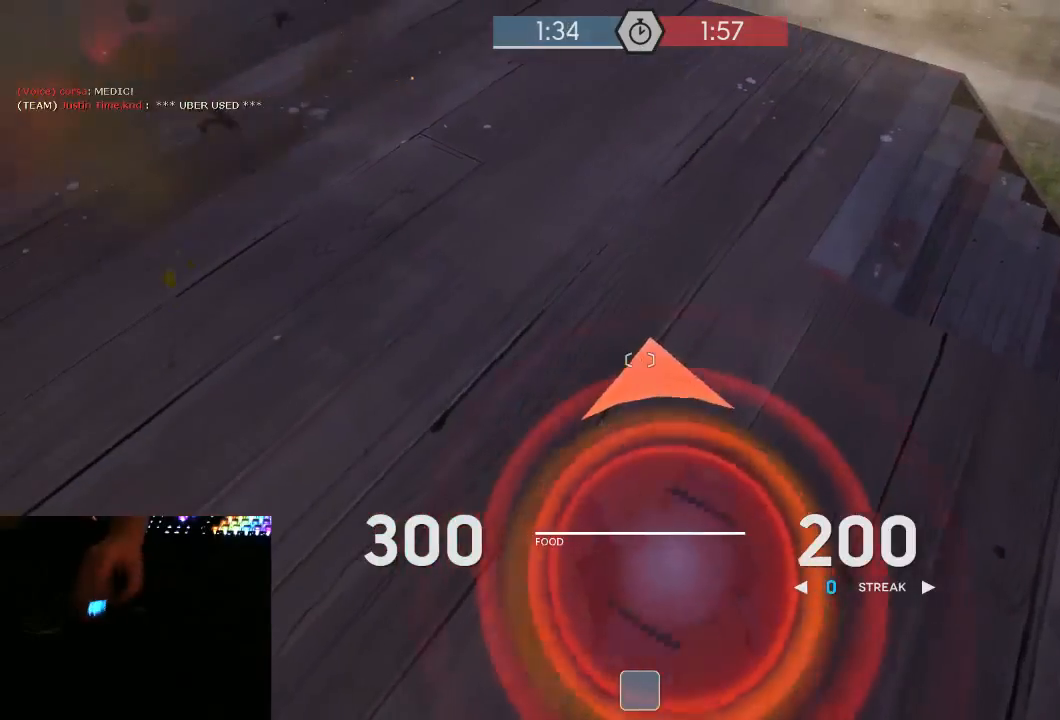
{"keys": [], "mouse": ["mb5"], "events": []}
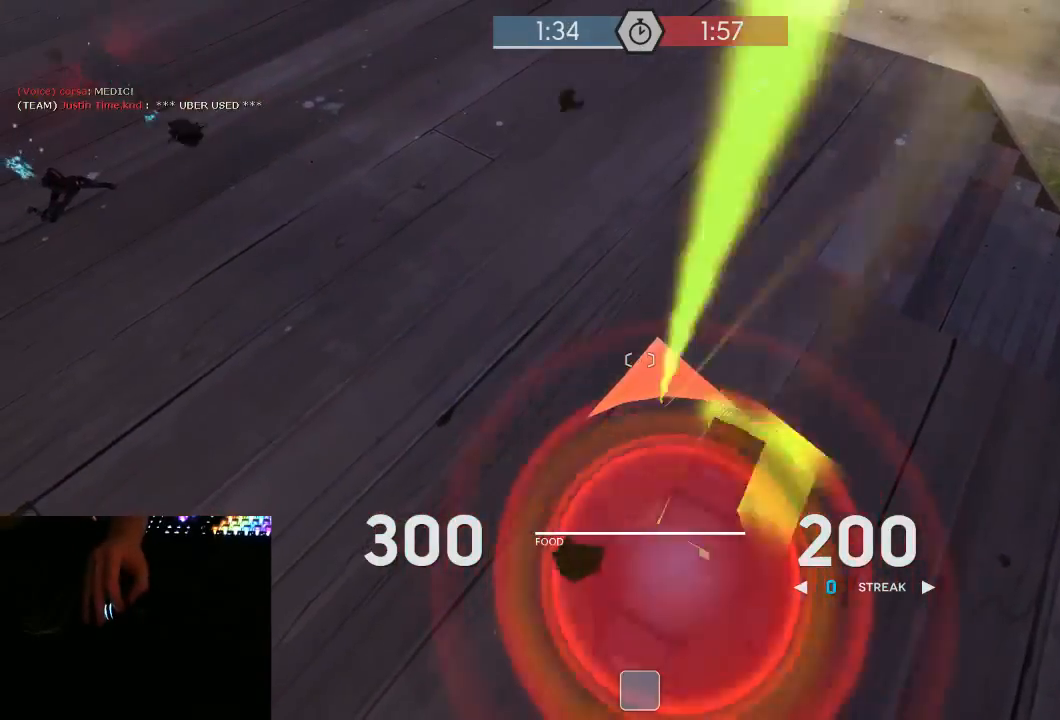
{"keys": [], "mouse": ["mb5"], "events": []}
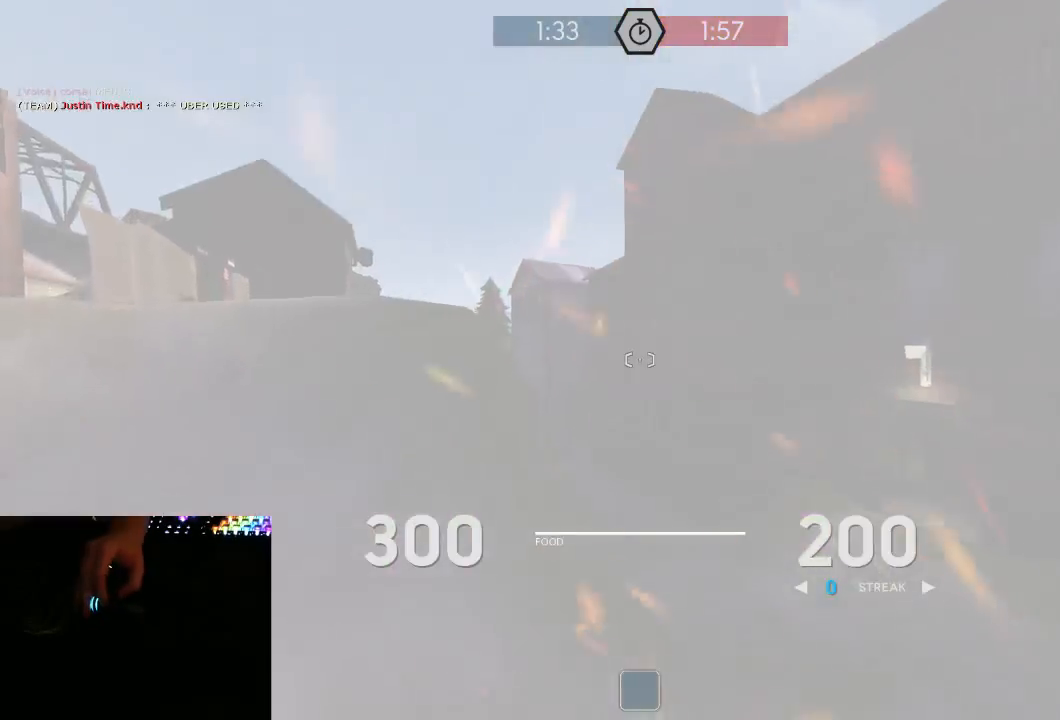
{"keys": ["w"], "mouse": [], "events": [[167, "a", "down"], [200, "mouse_mb5", "up"], [350, "w", "down"], [483, "a", "up"]]}
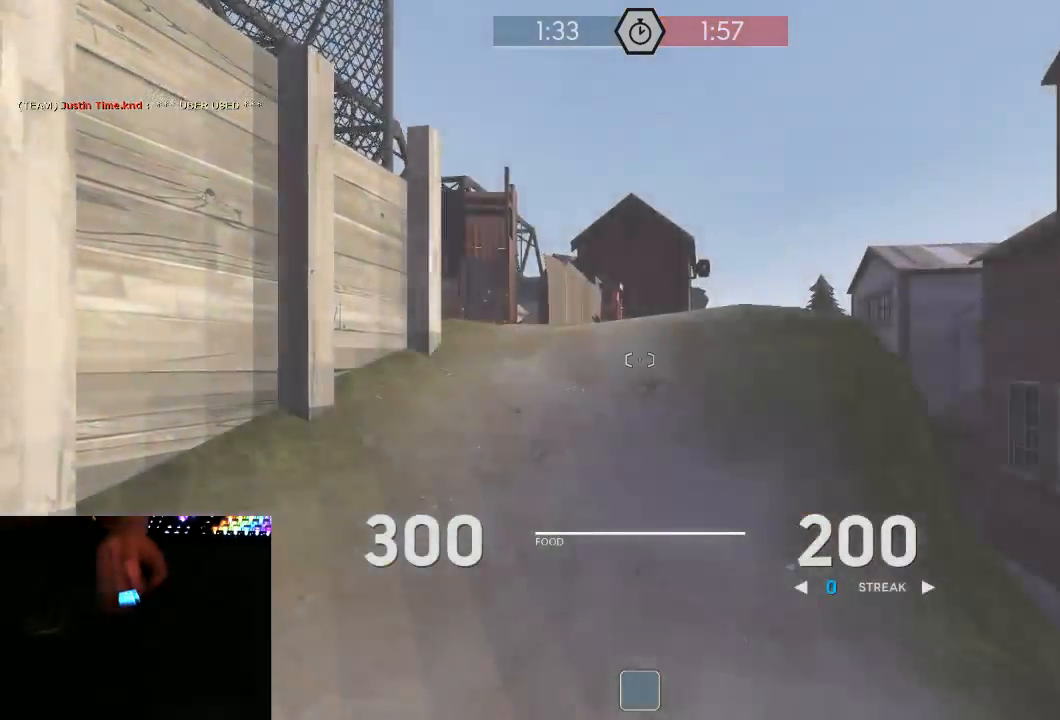
{"keys": ["w"], "mouse": [], "events": []}
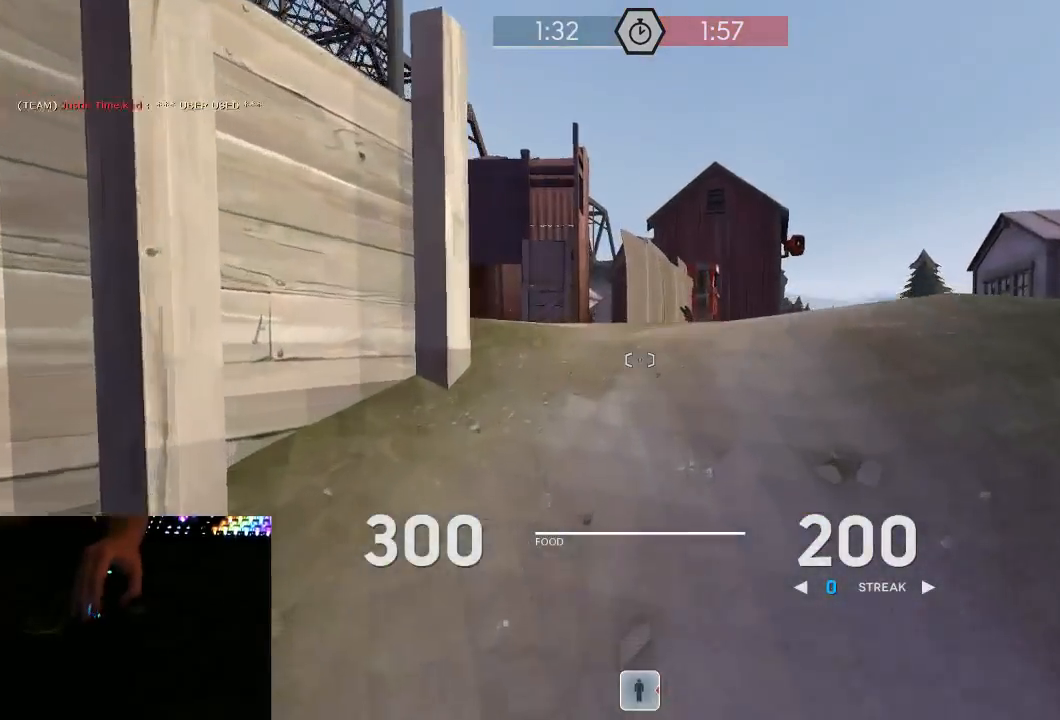
{"keys": ["w"], "mouse": [], "events": [[83, "mouse_wheel_down", "down"], [333, "mouse_wheel_down", "up"]]}
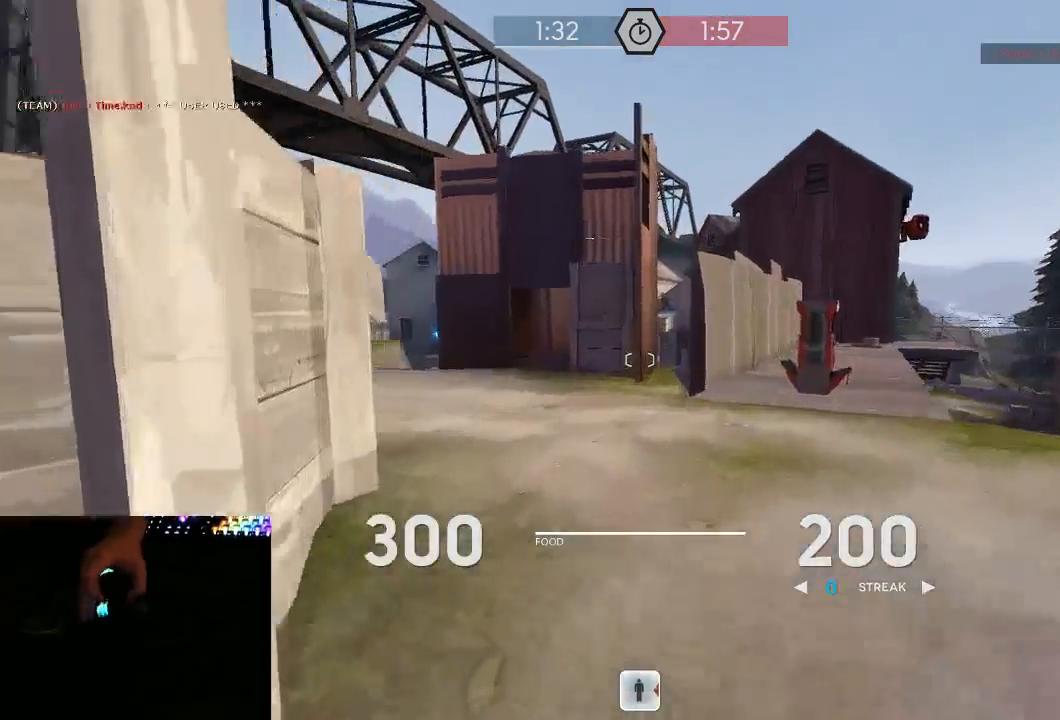
{"keys": ["w"], "mouse": [], "events": []}
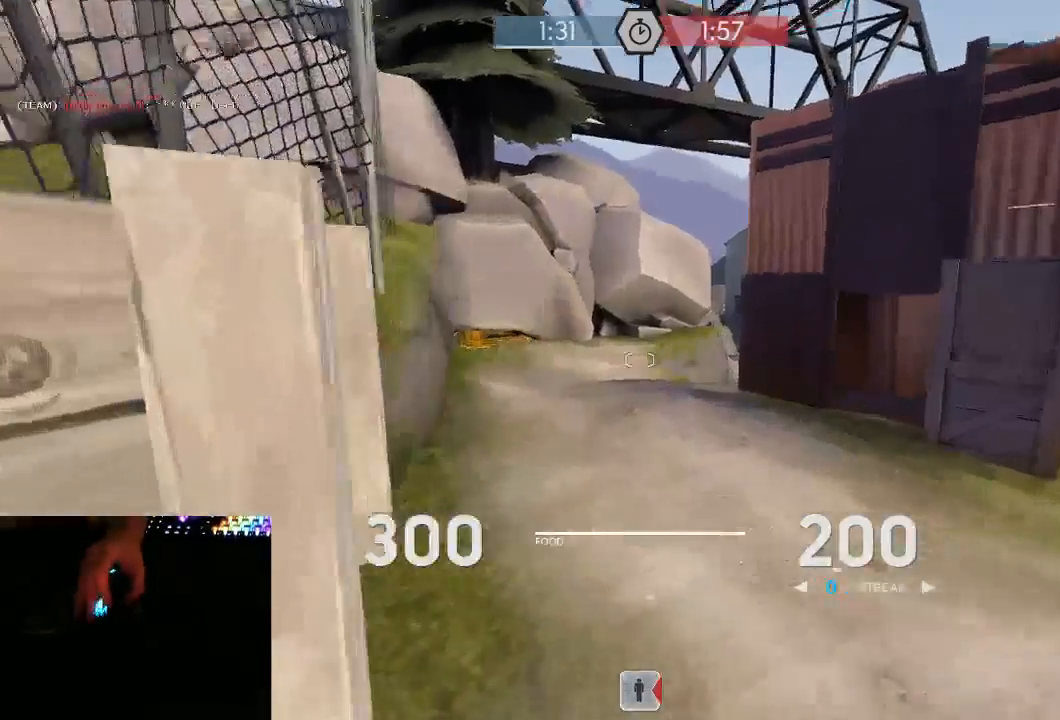
{"keys": ["a"], "mouse": [], "events": [[400, "space", "down"], [433, "mouse_right", "down"], [467, "a", "down"], [500, "mouse_right", "up"], [500, "space", "up"], [500, "w", "up"]]}
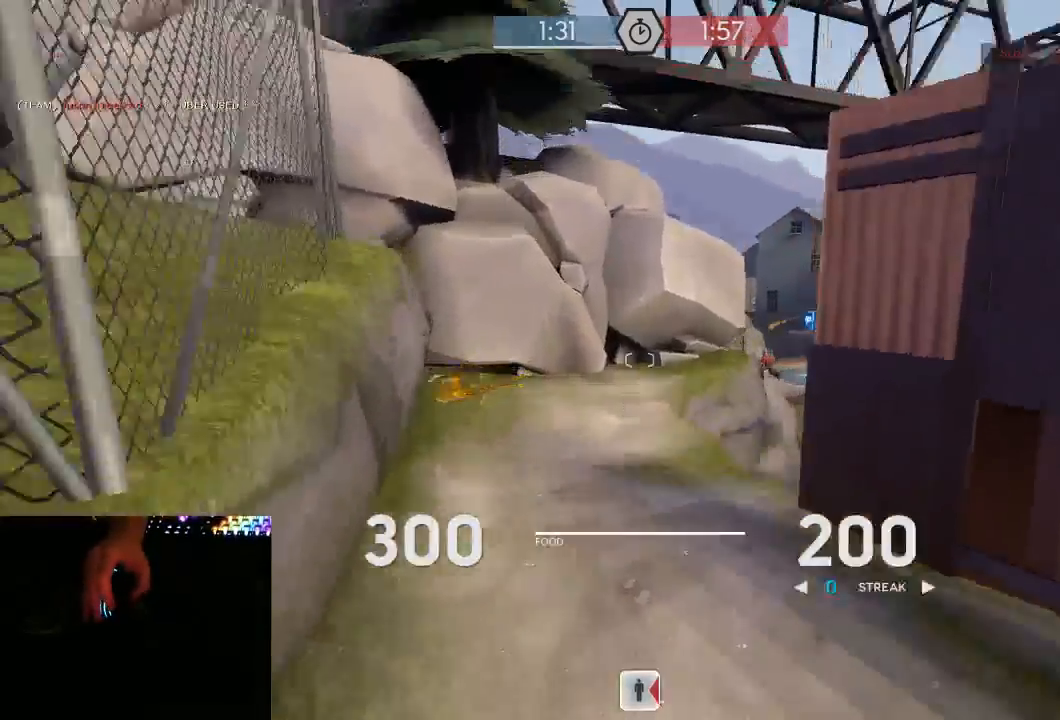
{"keys": ["a", "w"], "mouse": [], "events": [[50, "mouse_right", "down"], [117, "mouse_right", "up"], [217, "s", "down"], [350, "s", "up"], [500, "w", "down"]]}
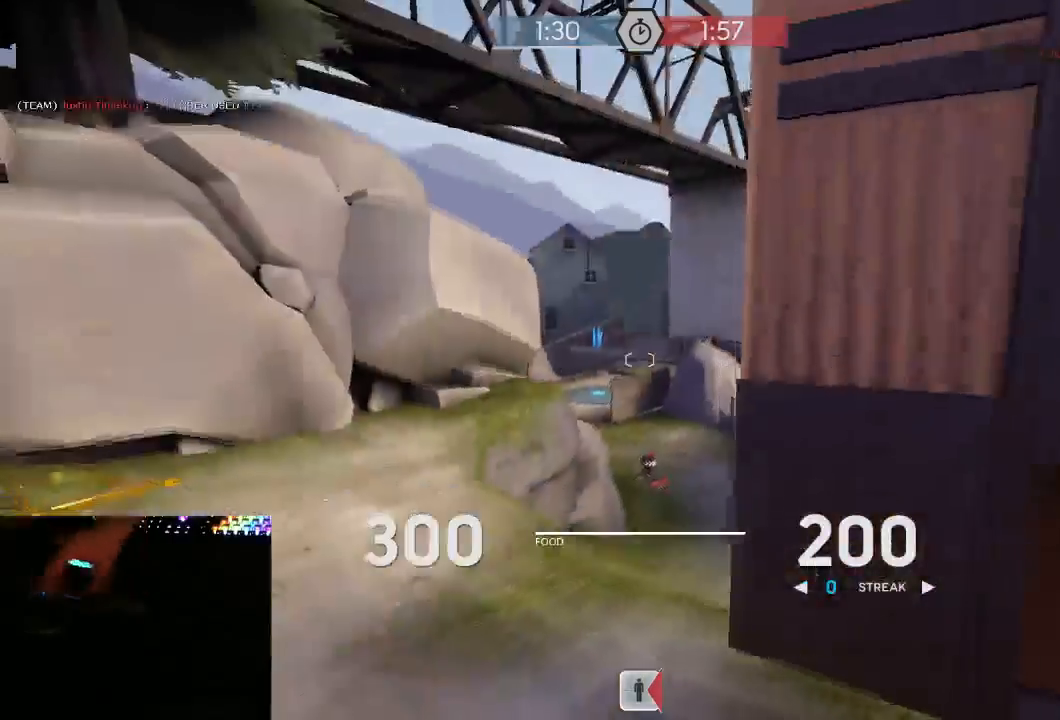
{"keys": ["w"], "mouse": [], "events": [[100, "a", "up"], [200, "space", "down"], [250, "mouse_right", "down"], [317, "mouse_right", "up"], [317, "space", "up"], [383, "mouse_right", "down"], [500, "mouse_right", "up"]]}
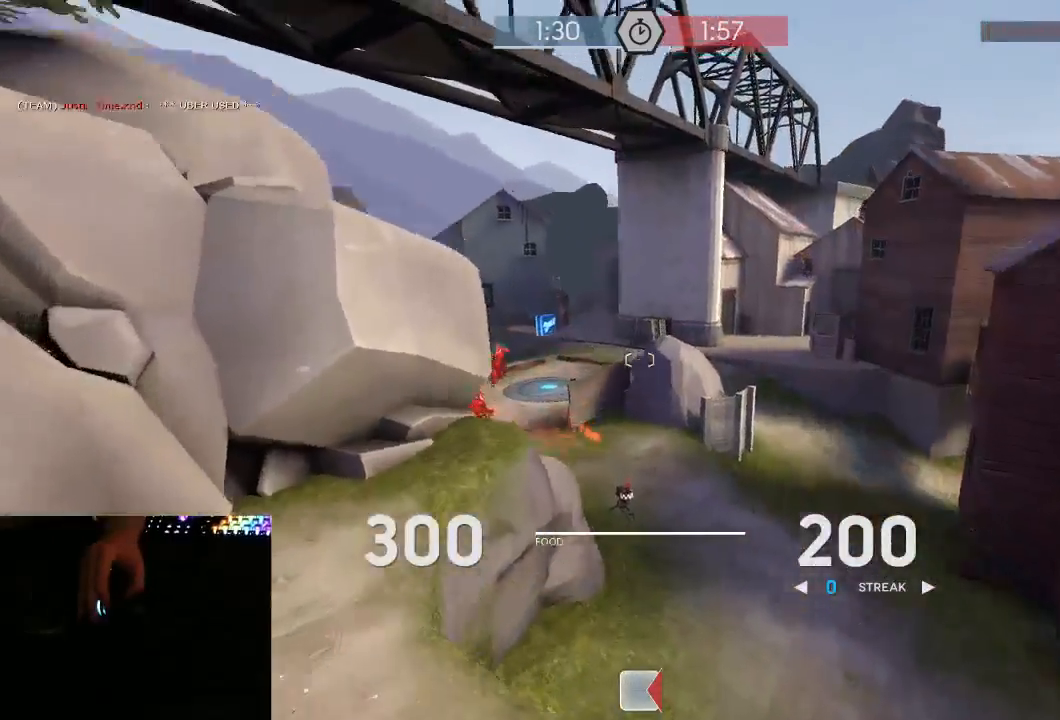
{"keys": ["a"], "mouse": [], "events": [[33, "a", "down"], [33, "w", "up"], [200, "w", "down"], [317, "w", "up"], [383, "w", "down"], [483, "w", "up"]]}
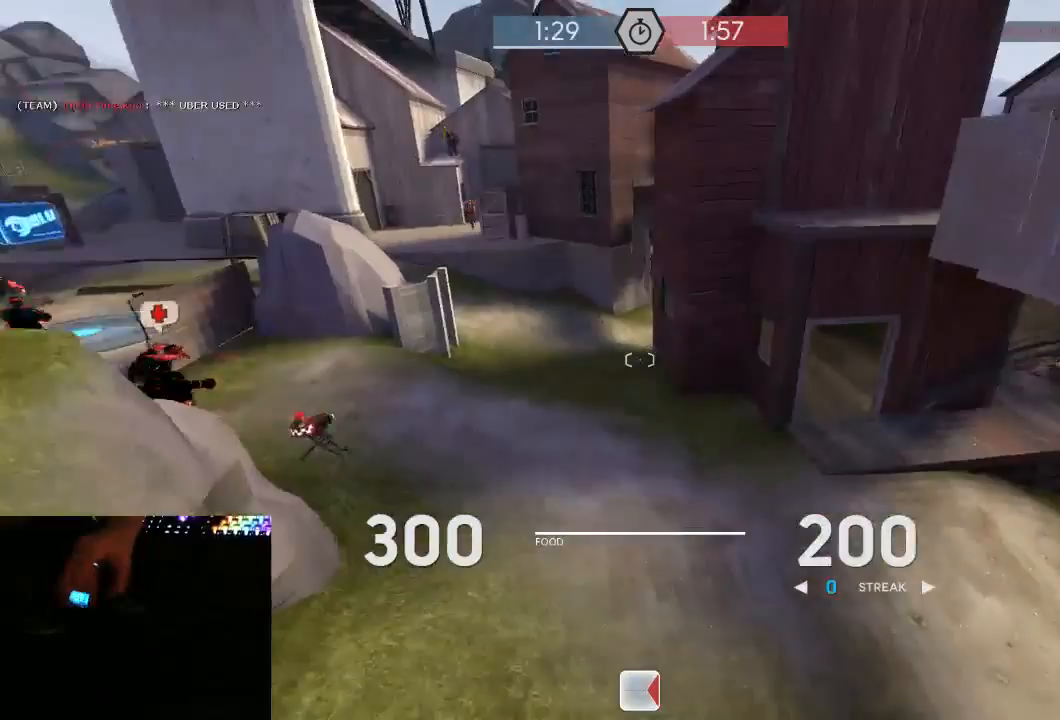
{"keys": ["a"], "mouse": [], "events": [[167, "w", "down"], [233, "a", "up"], [267, "mouse_right", "down"], [267, "space", "down"], [350, "space", "up"], [483, "a", "down"], [483, "mouse_right", "up"], [483, "w", "up"]]}
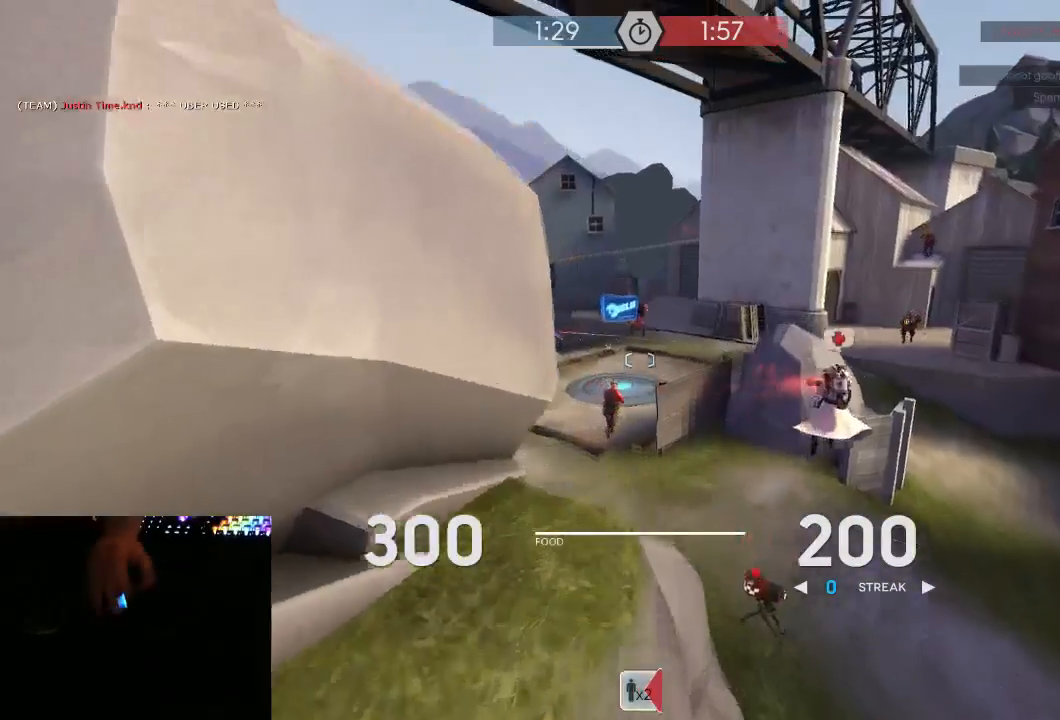
{"keys": ["w"], "mouse": [], "events": [[150, "a", "up"], [150, "w", "down"], [233, "d", "down"], [267, "w", "up"], [300, "d", "up"], [300, "w", "down"], [400, "d", "down"], [500, "d", "up"]]}